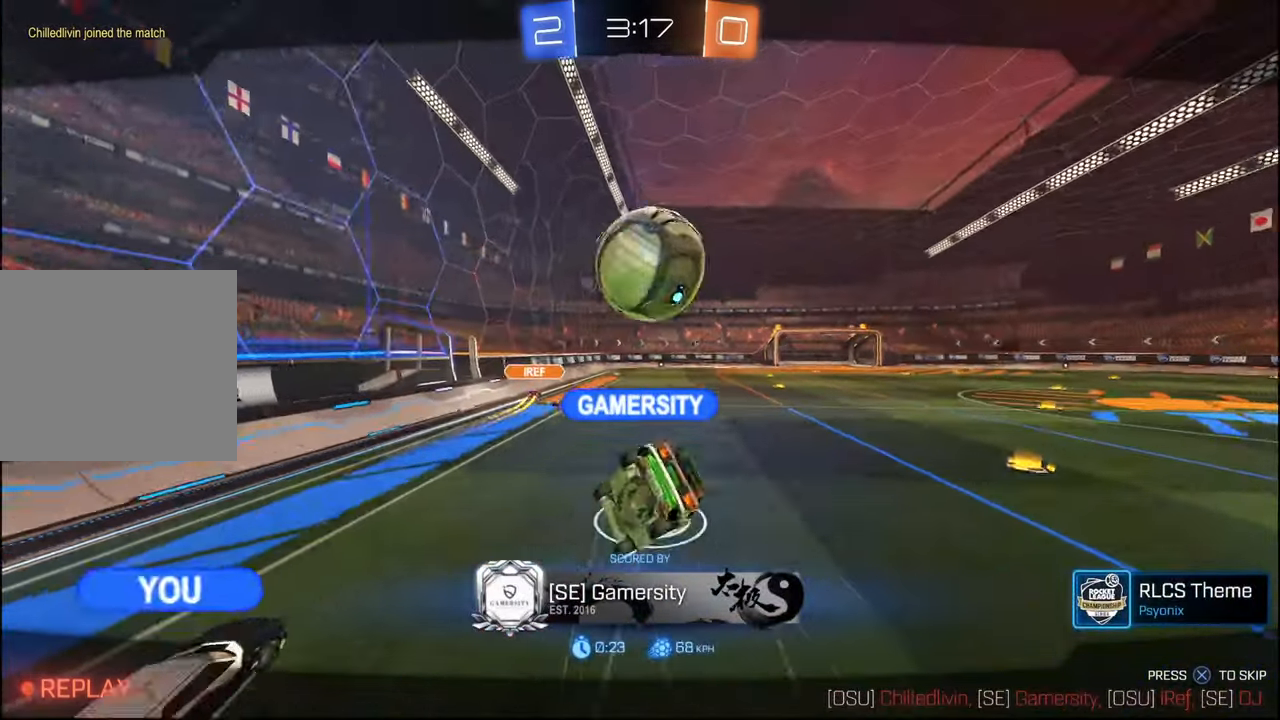
Gameplay with a controller (PlayStation layout); each line is a JSON object with the inputs held at the frame after it. "events" lists button and stick changes between this image and that frame as [ms after this image, input, new state], when the widget could be followed in between.
{"buttons": [], "left_stick": "center", "right_stick": "center", "events": [[167, "SELECT", "down"], [267, "SELECT", "up"], [334, "SELECT", "down"], [417, "SELECT", "up"]]}
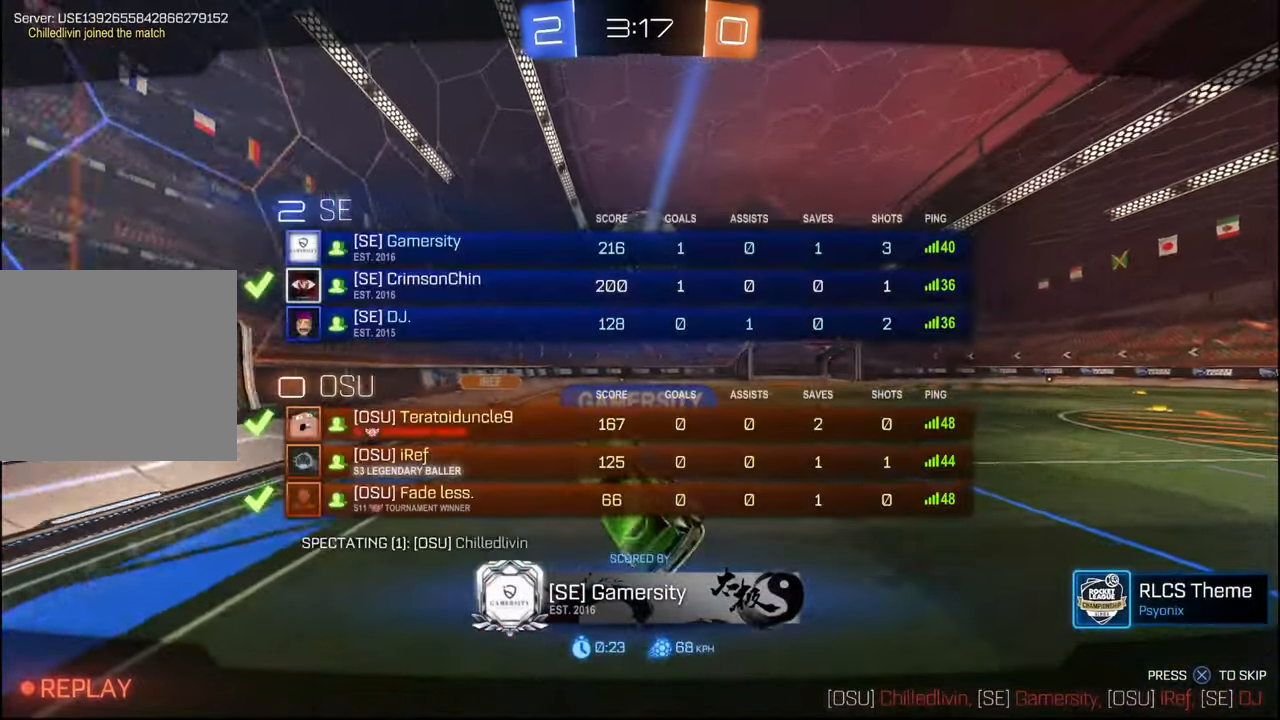
{"buttons": [], "left_stick": "center", "right_stick": "center", "events": [[34, "SELECT", "down"], [117, "SELECT", "up"]]}
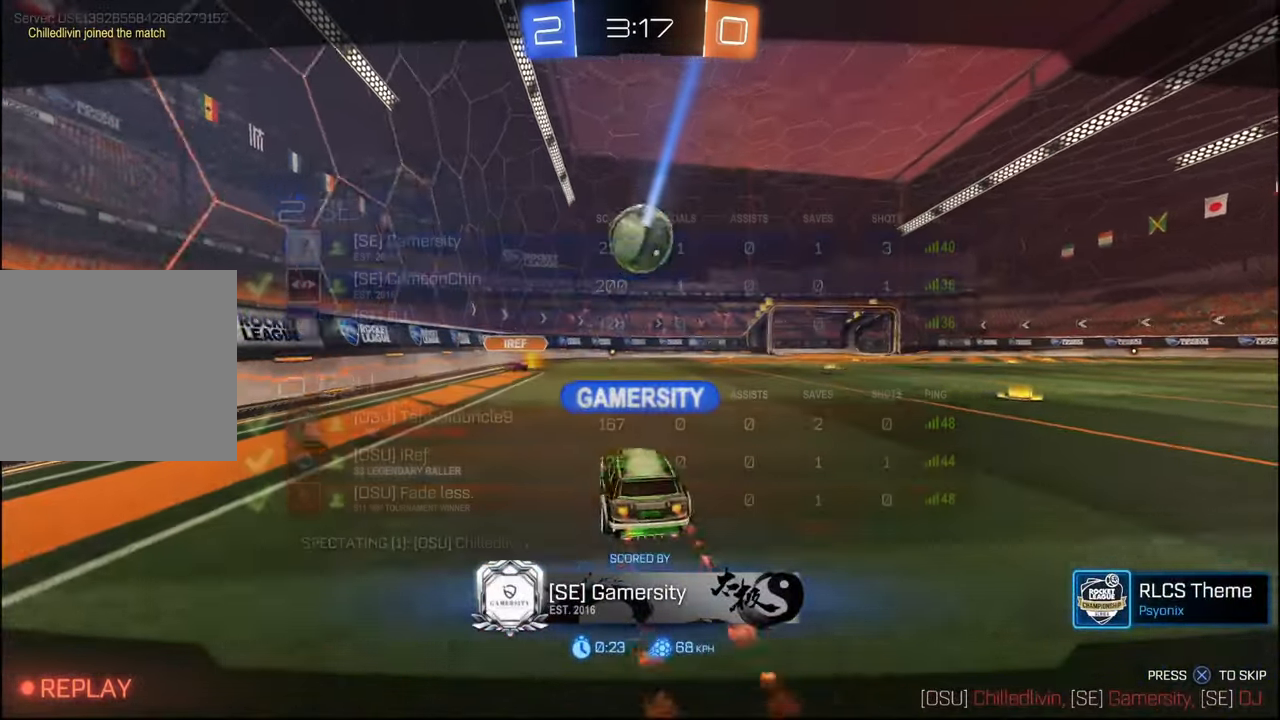
{"buttons": [], "left_stick": "center", "right_stick": "center", "events": []}
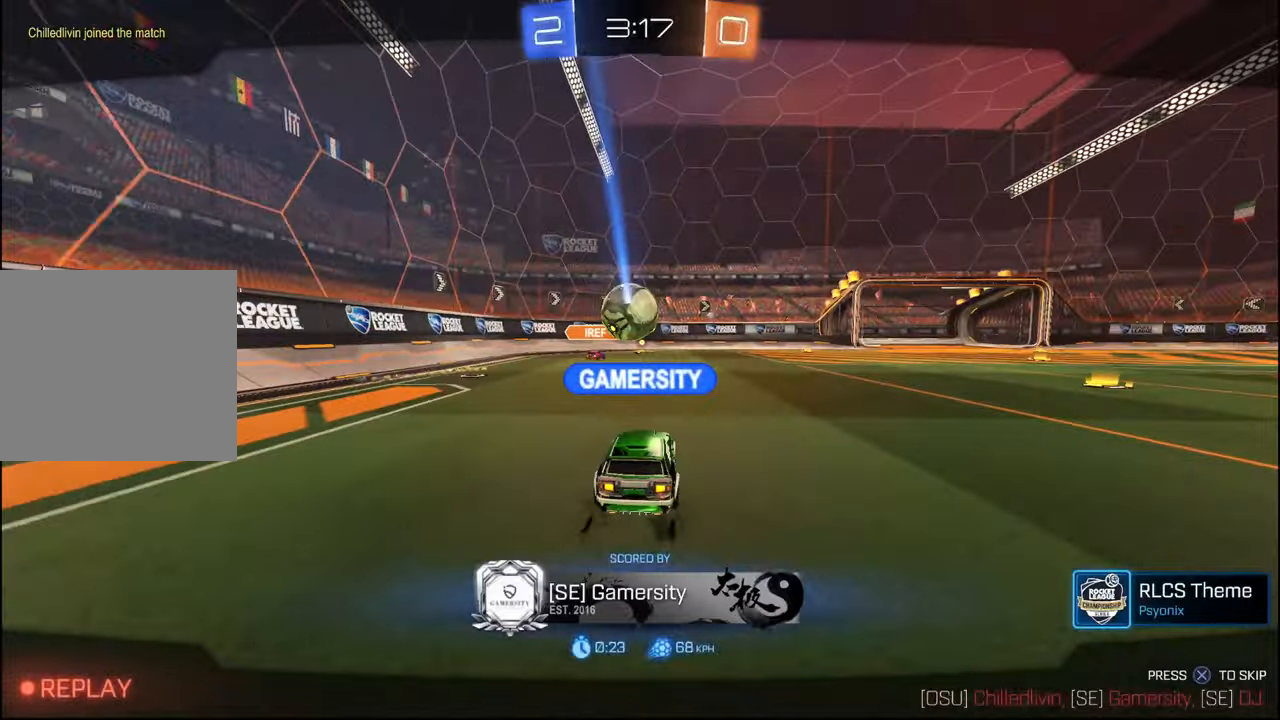
{"buttons": ["CROSS"], "left_stick": "center", "right_stick": "center", "events": [[167, "CROSS", "down"], [300, "CROSS", "up"], [417, "CROSS", "down"]]}
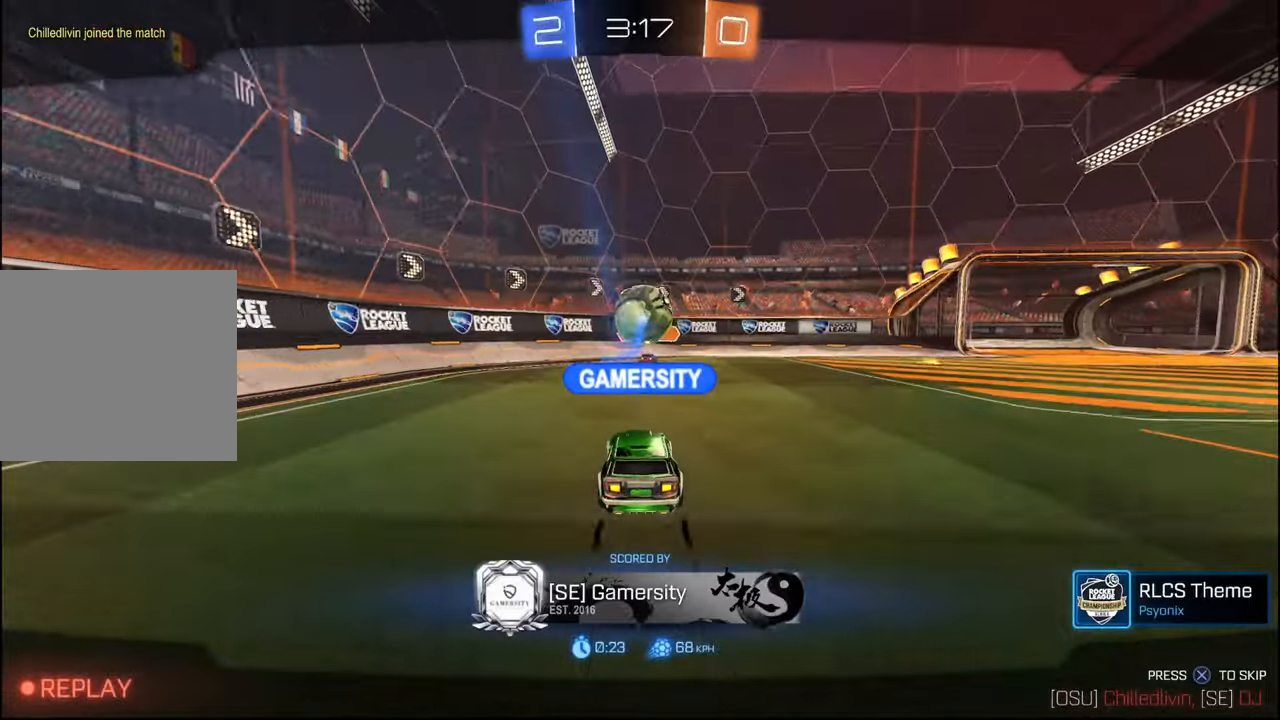
{"buttons": [], "left_stick": "center", "right_stick": "center", "events": [[50, "CROSS", "up"]]}
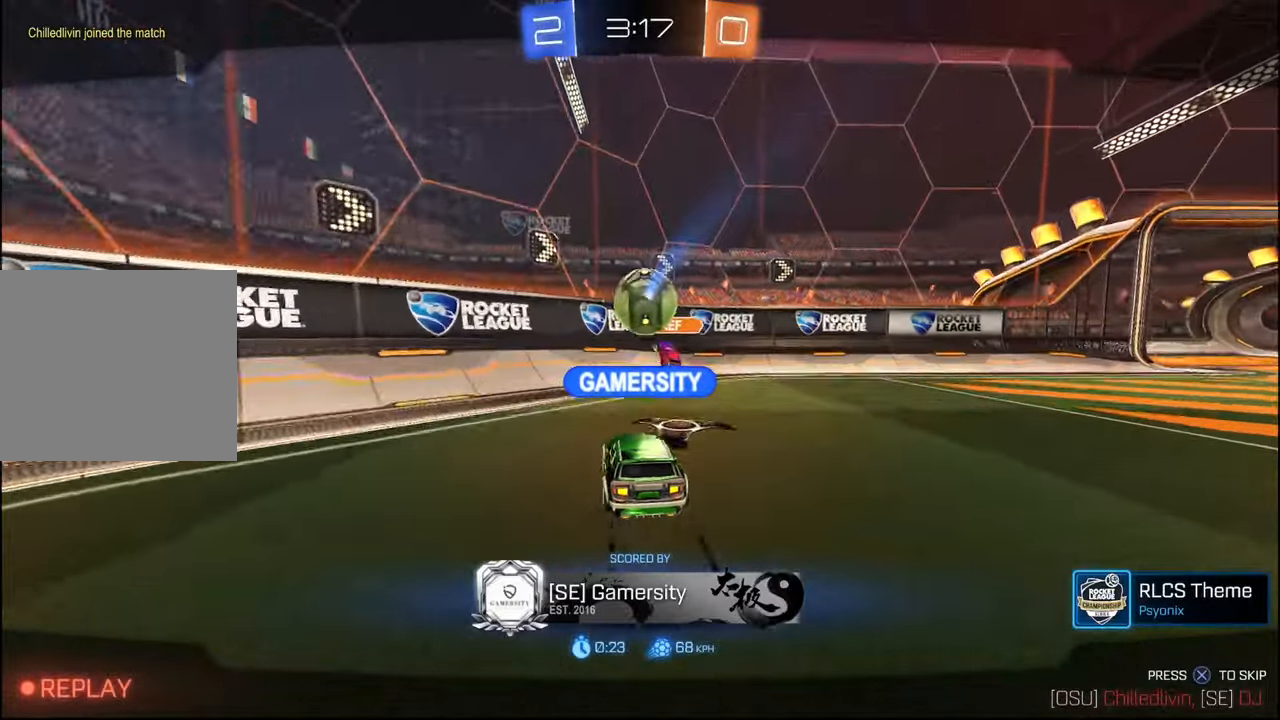
{"buttons": [], "left_stick": "center", "right_stick": "center", "events": []}
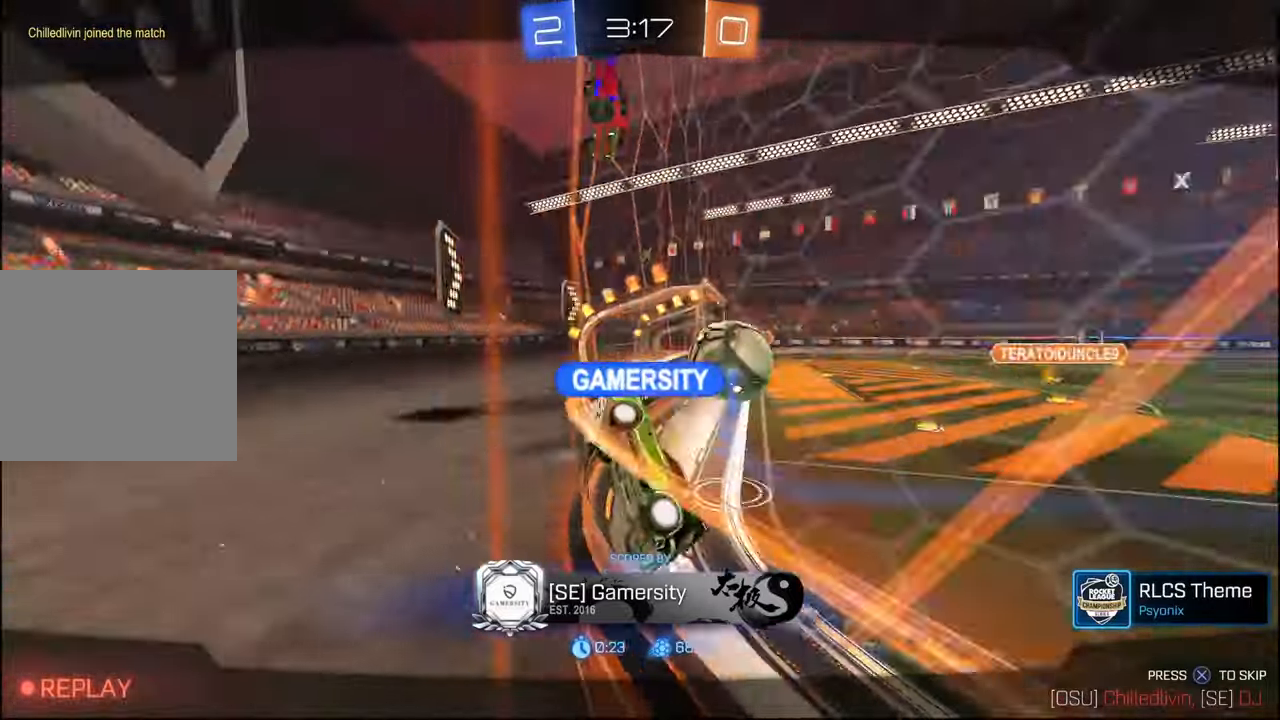
{"buttons": [], "left_stick": "center", "right_stick": "center", "events": []}
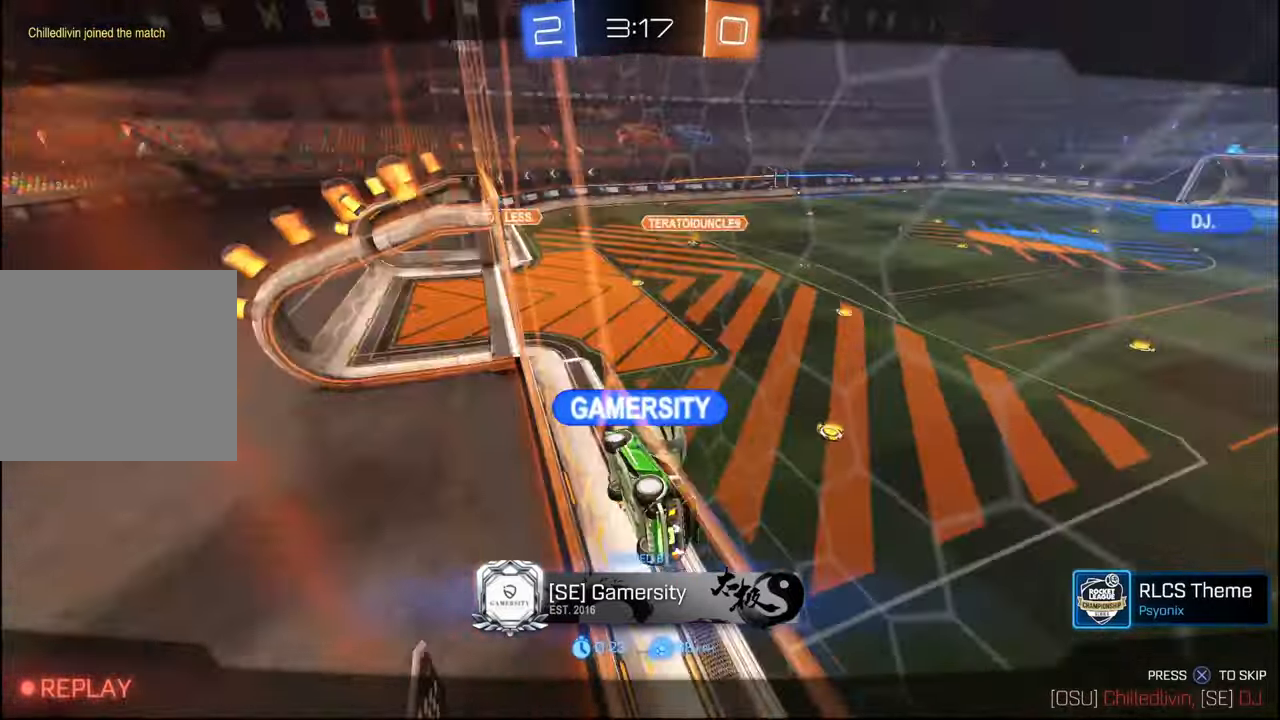
{"buttons": [], "left_stick": "center", "right_stick": "center", "events": []}
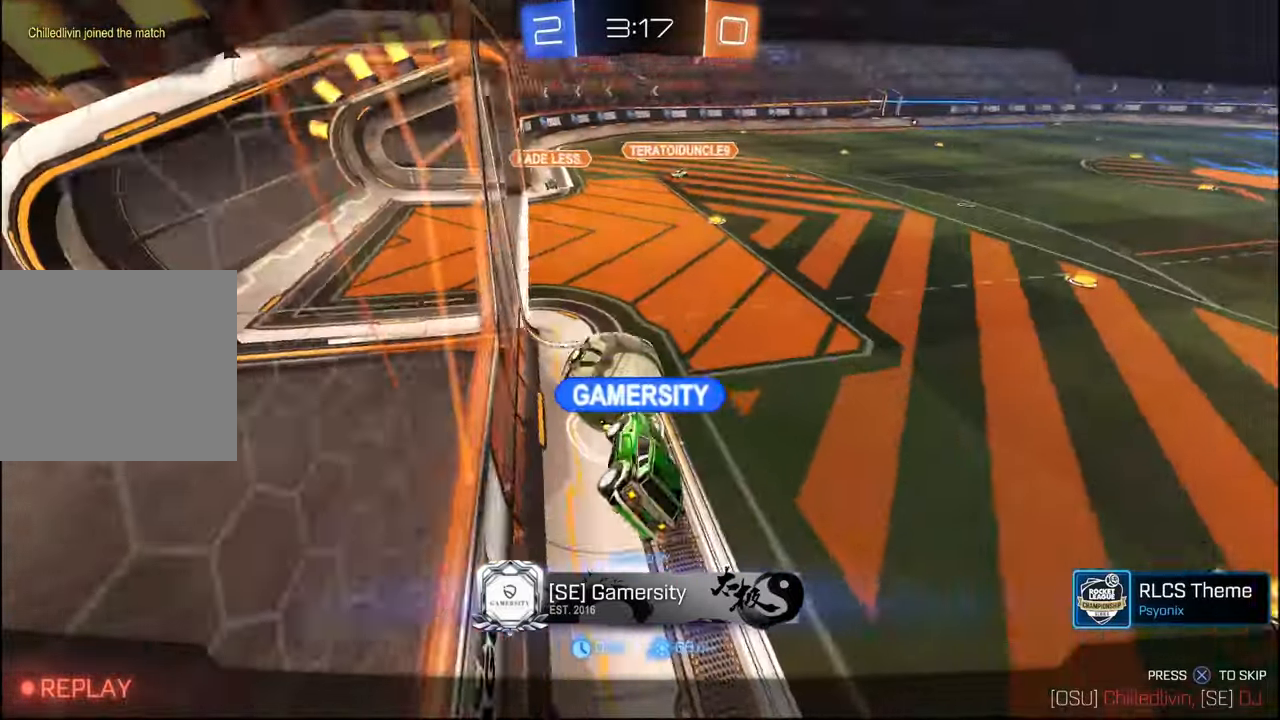
{"buttons": [], "left_stick": "center", "right_stick": "center", "events": []}
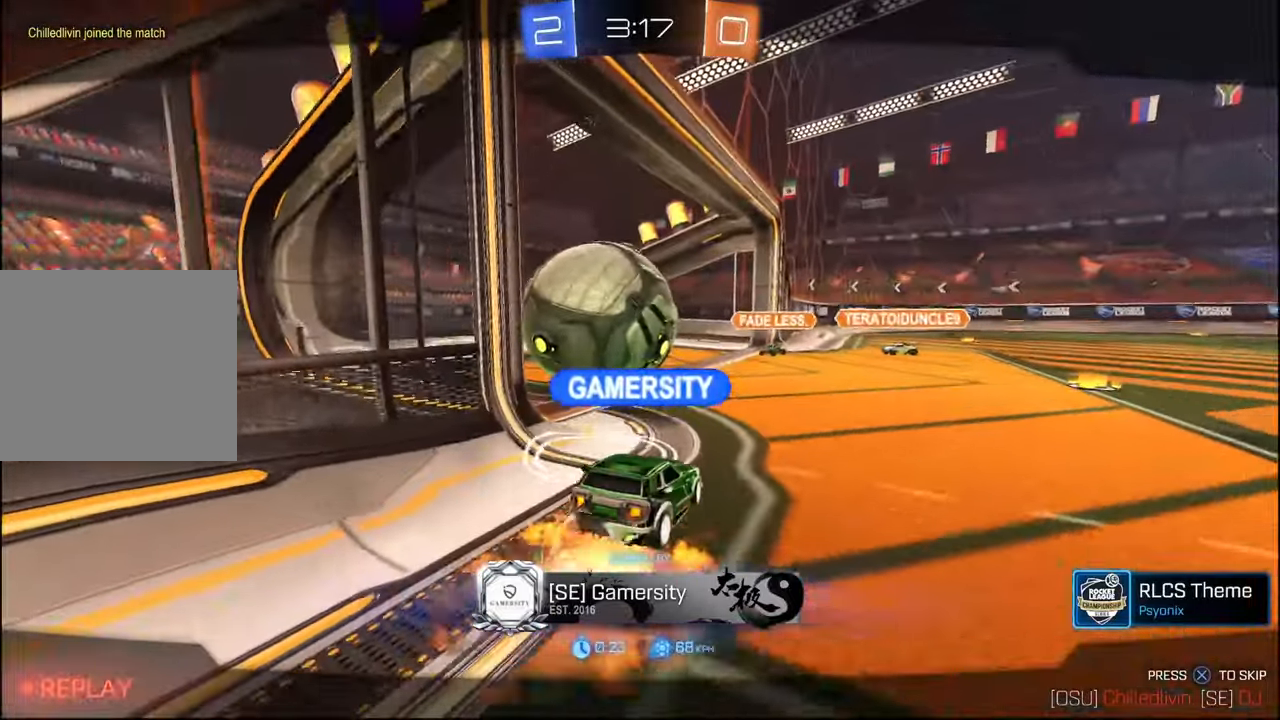
{"buttons": [], "left_stick": "center", "right_stick": "center", "events": []}
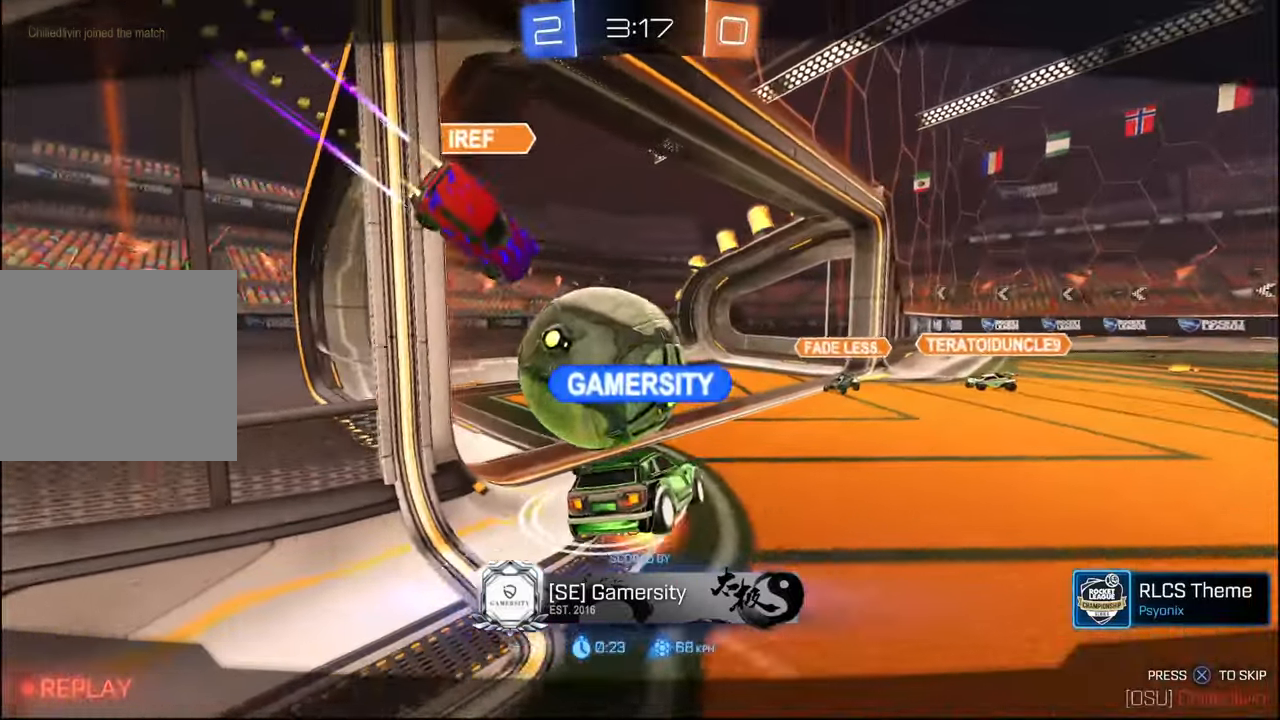
{"buttons": [], "left_stick": "center", "right_stick": "center", "events": [[167, "SELECT", "down"], [250, "SELECT", "up"], [384, "SELECT", "down"], [500, "SELECT", "up"]]}
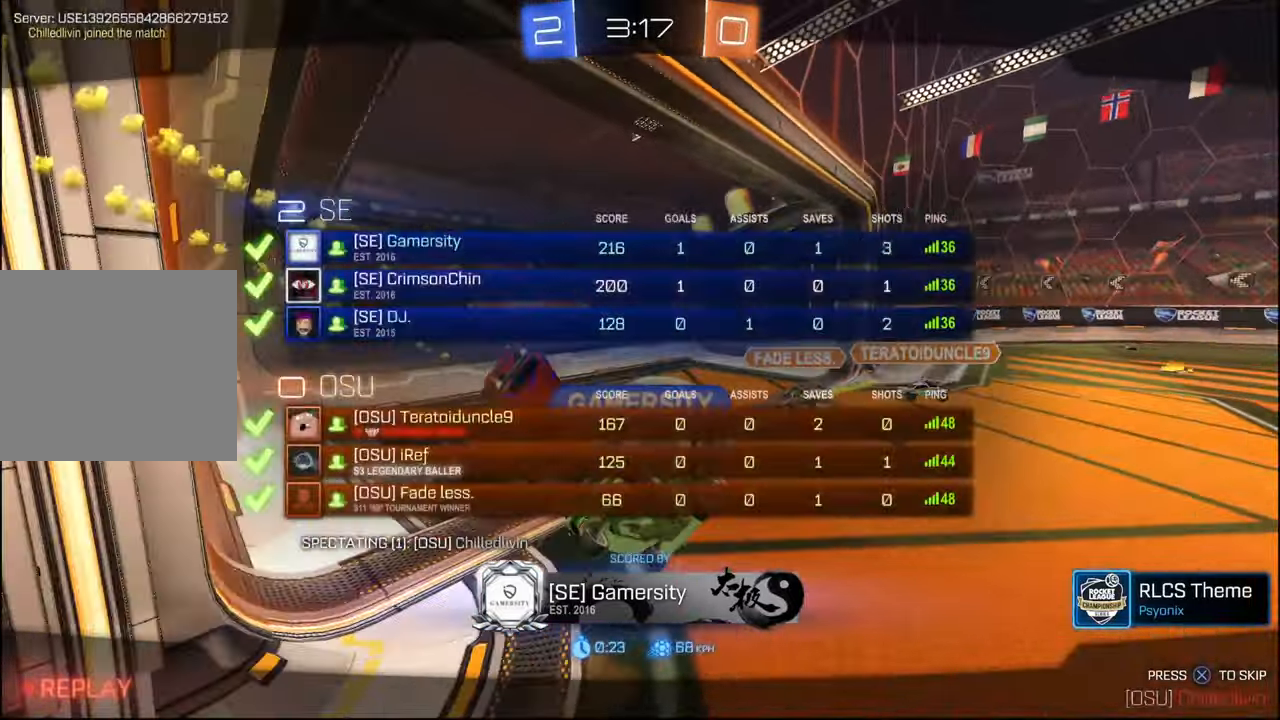
{"buttons": [], "left_stick": "center", "right_stick": "center", "events": [[117, "SELECT", "down"], [234, "SELECT", "up"], [400, "SELECT", "down"], [500, "SELECT", "up"]]}
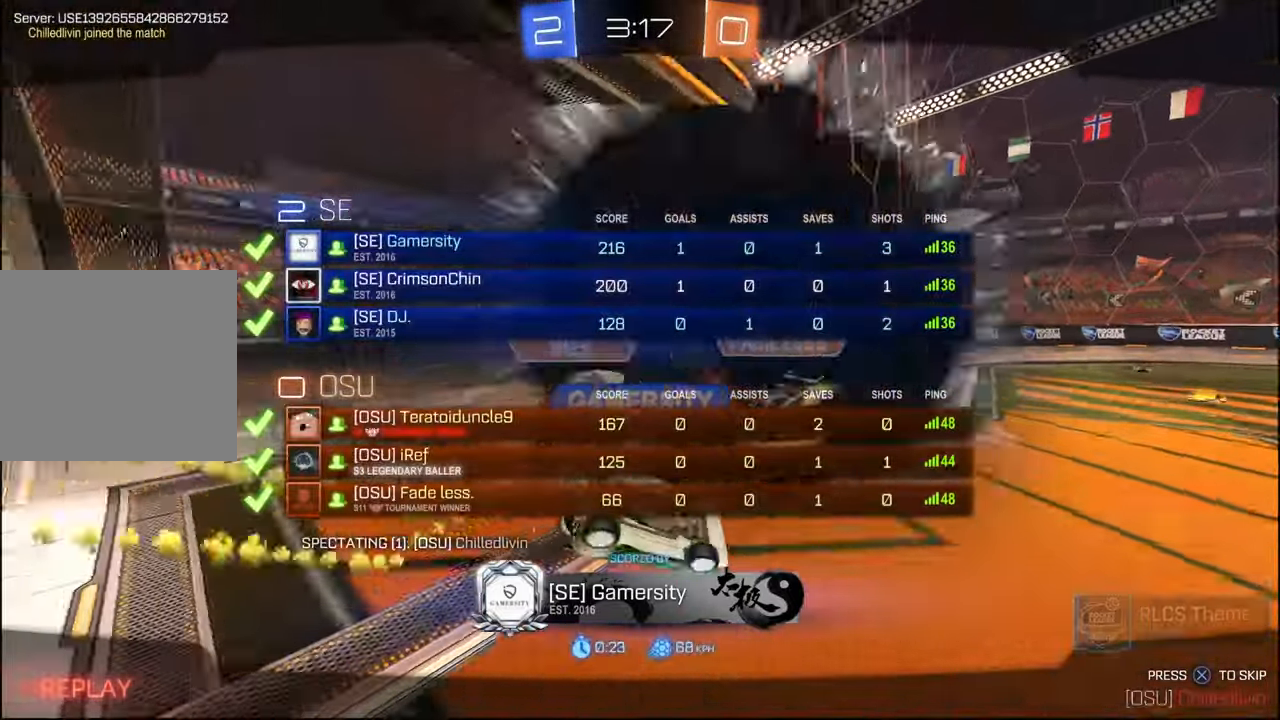
{"buttons": [], "left_stick": "center", "right_stick": "center", "events": [[217, "SELECT", "down"], [334, "SELECT", "up"]]}
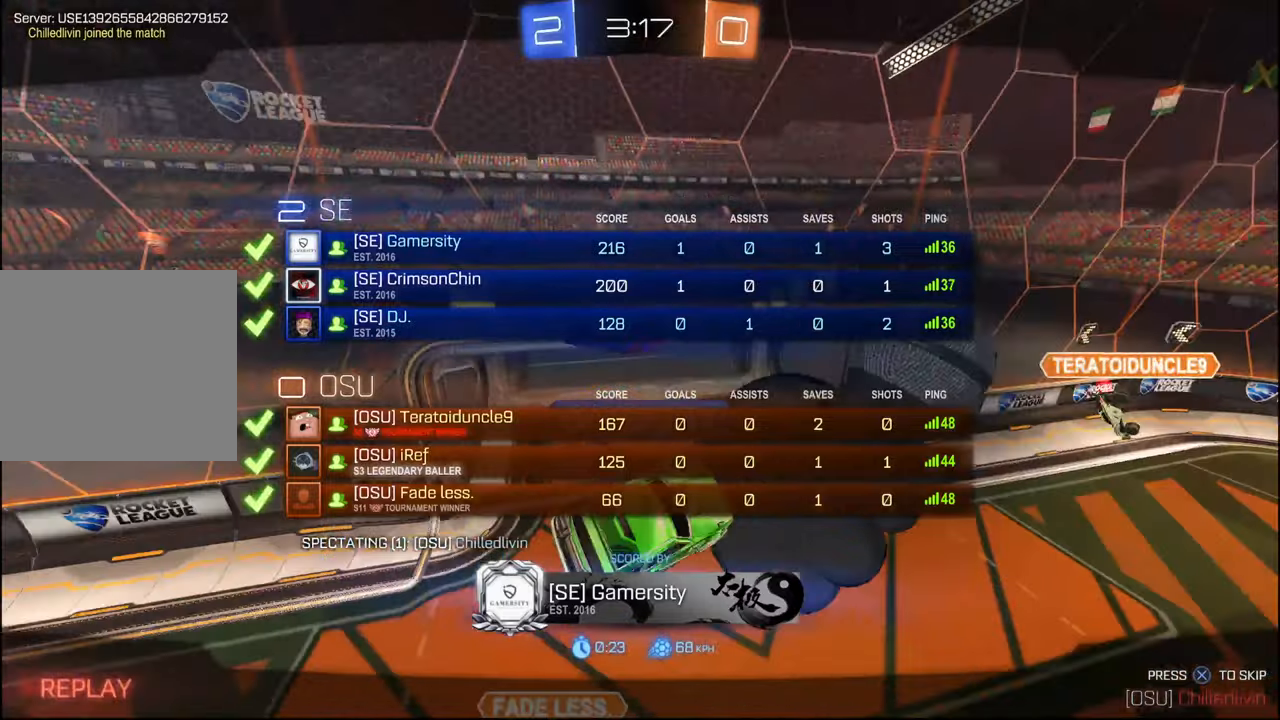
{"buttons": [], "left_stick": "center", "right_stick": "center", "events": [[334, "SELECT", "down"], [450, "SELECT", "up"]]}
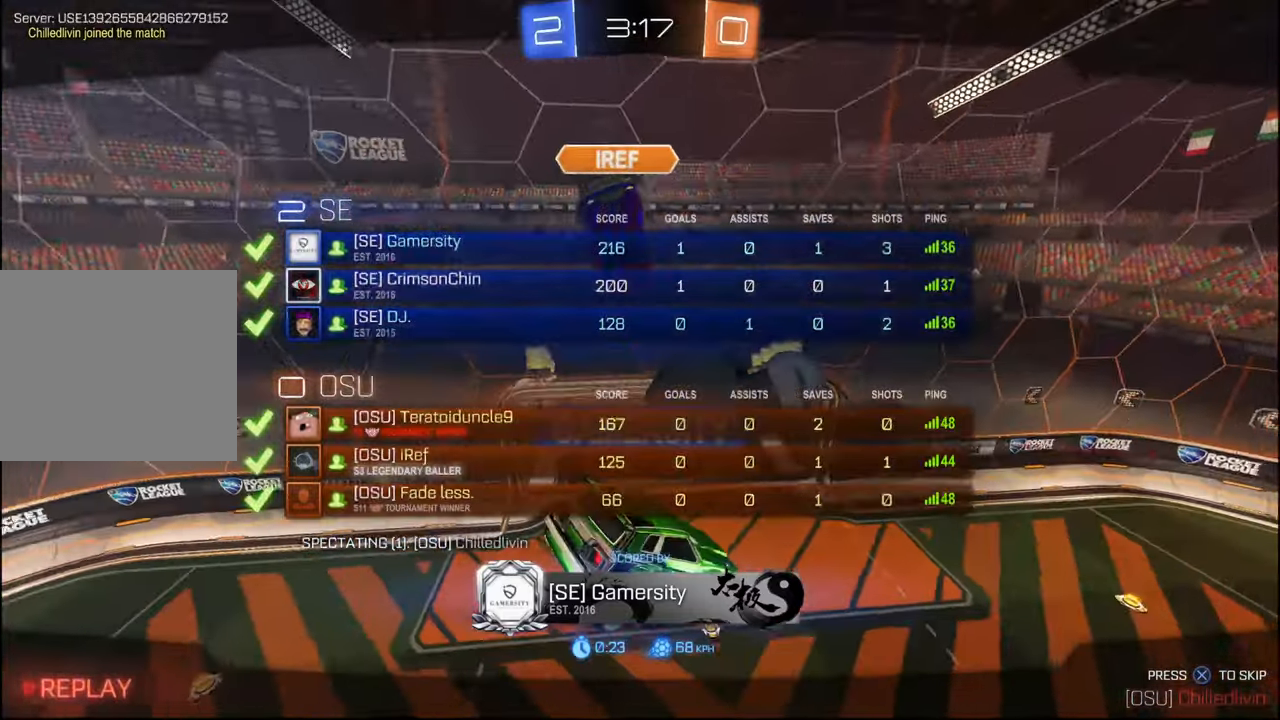
{"buttons": [], "left_stick": "center", "right_stick": "center", "events": []}
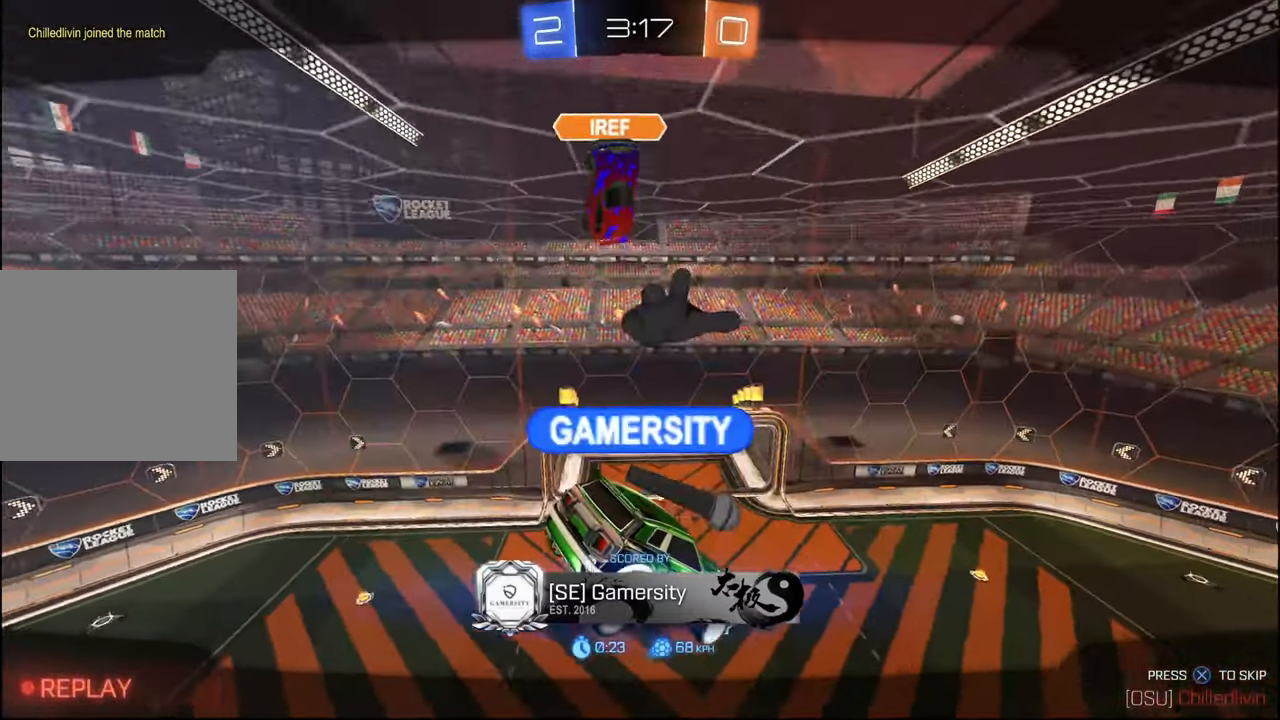
{"buttons": ["CROSS"], "left_stick": "center", "right_stick": "center", "events": [[500, "CROSS", "down"]]}
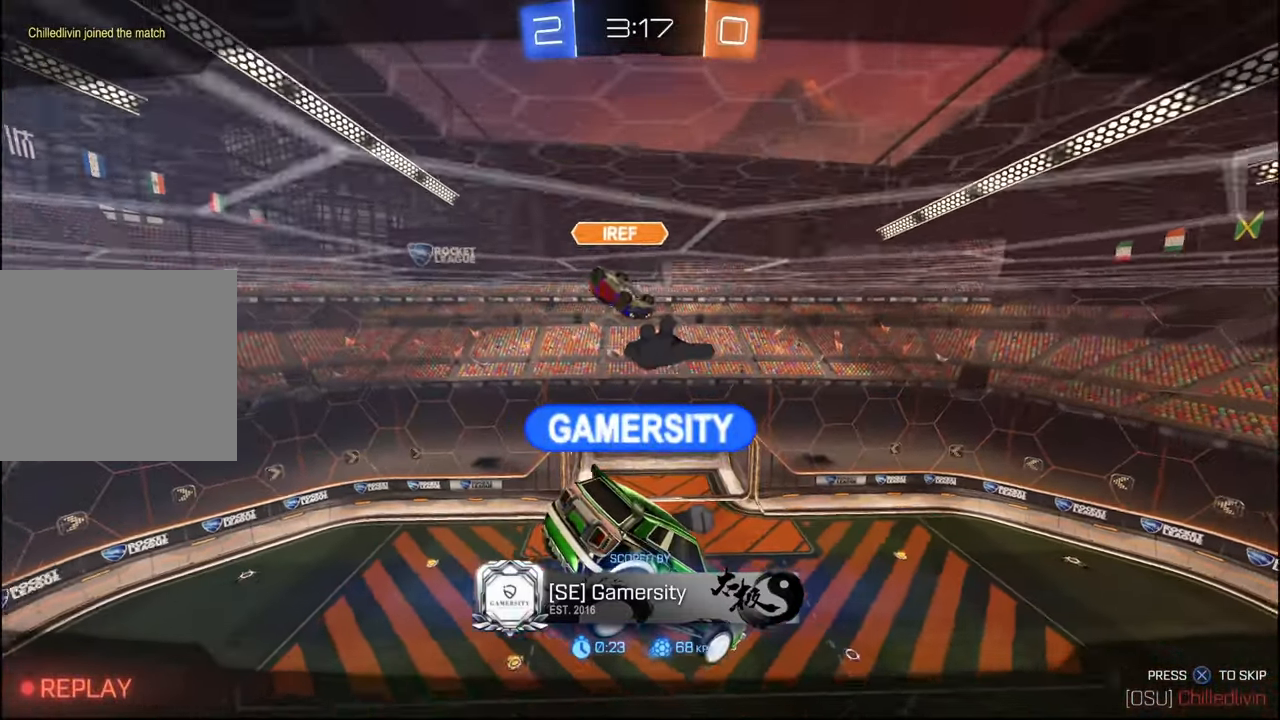
{"buttons": [], "left_stick": "center", "right_stick": "center", "events": [[134, "CROSS", "up"], [284, "CROSS", "down"], [400, "CROSS", "up"]]}
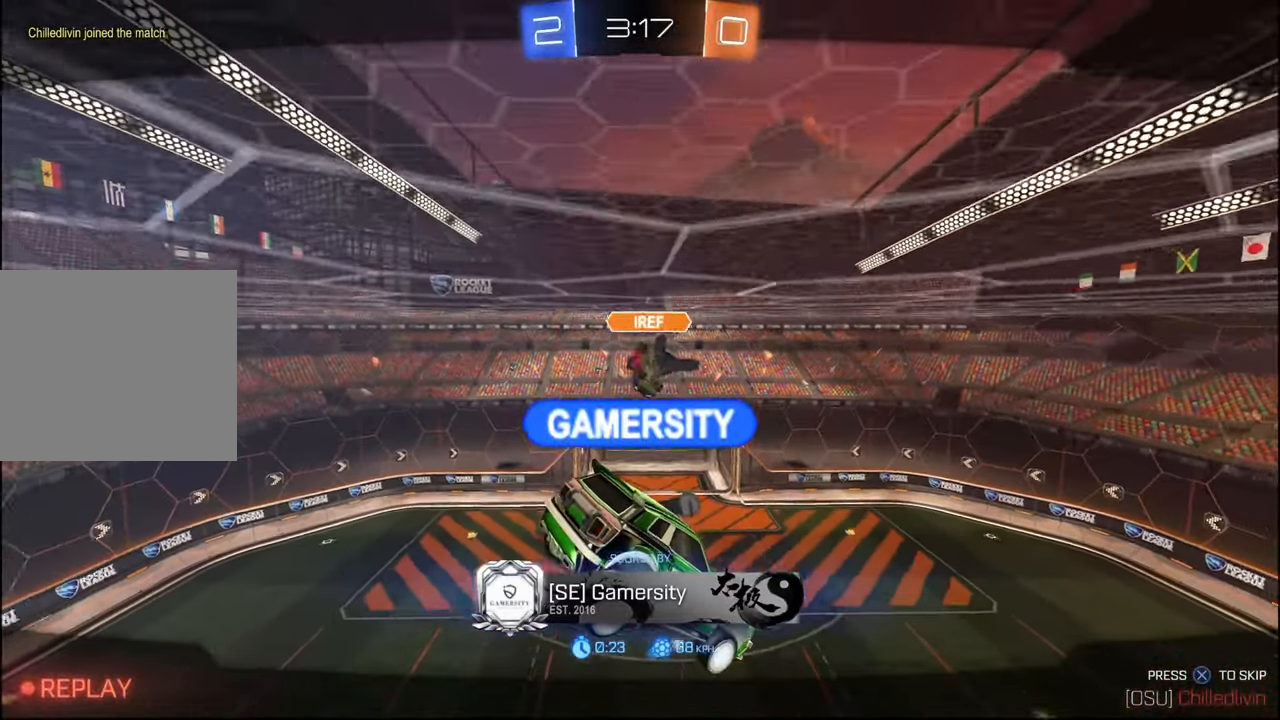
{"buttons": [], "left_stick": "center", "right_stick": "center", "events": []}
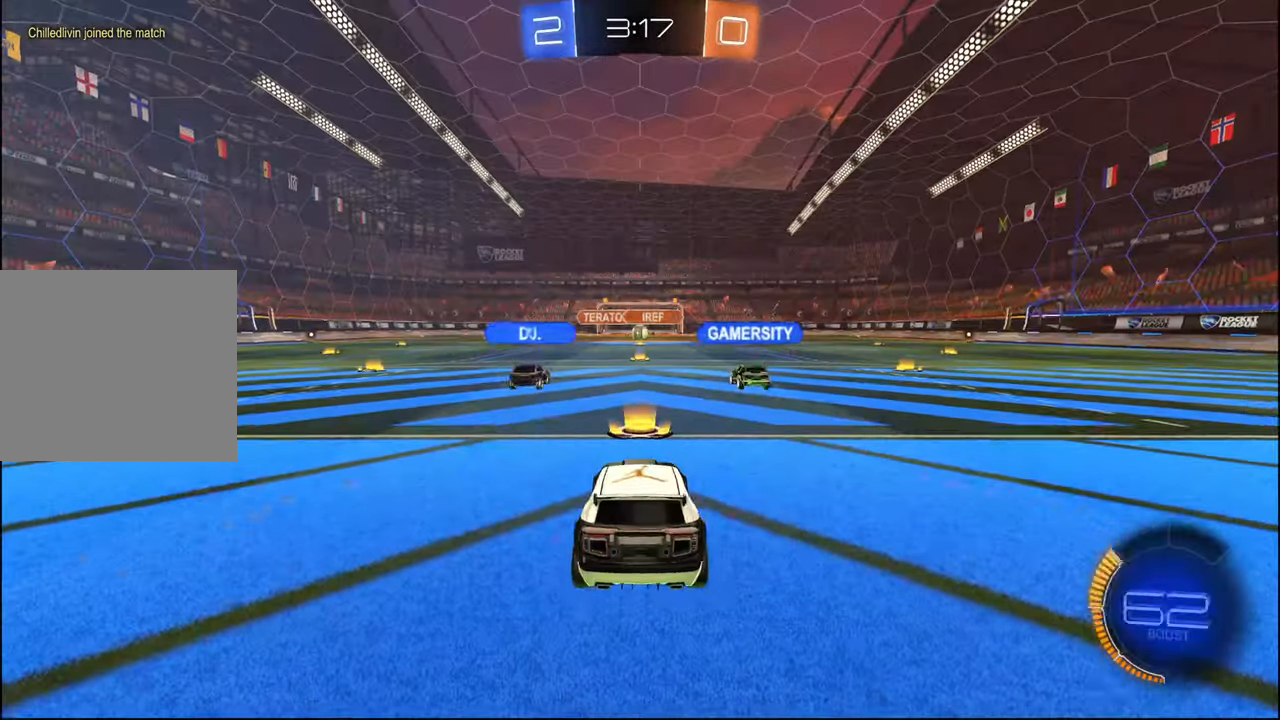
{"buttons": ["SELECT"], "left_stick": "center", "right_stick": "center", "events": [[484, "SELECT", "down"]]}
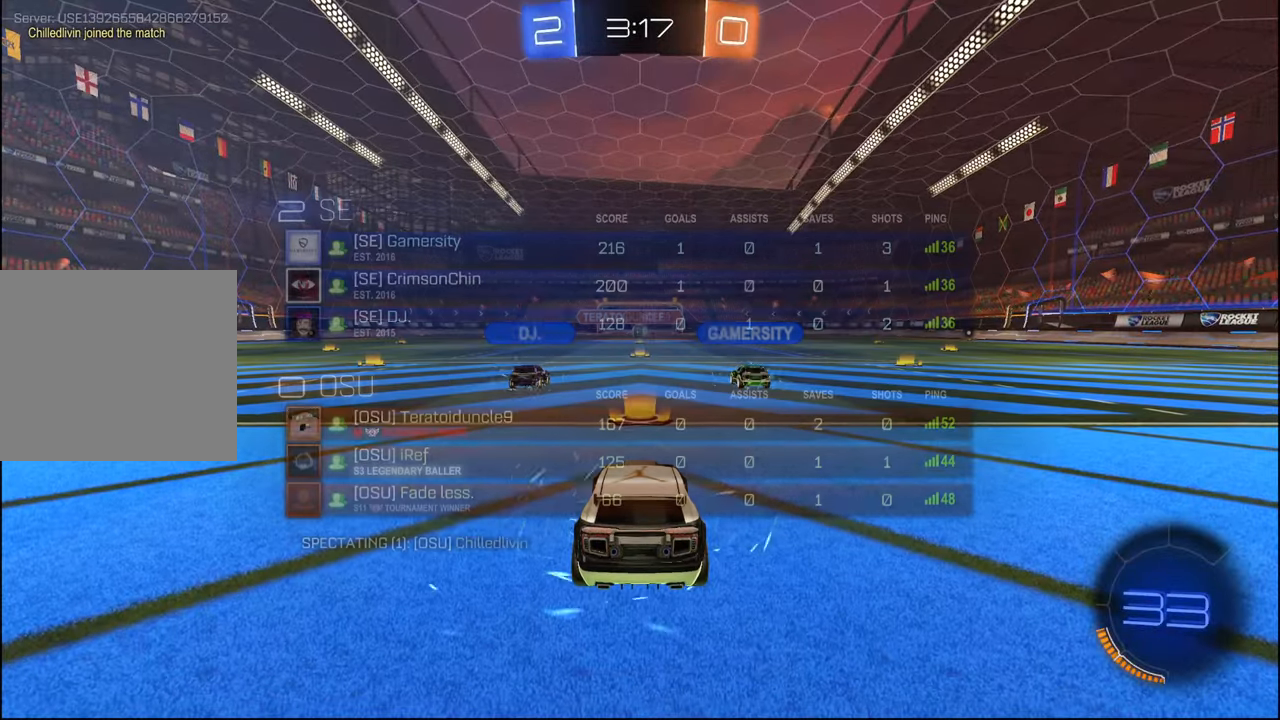
{"buttons": [], "left_stick": "center", "right_stick": "center", "events": [[84, "SELECT", "up"], [267, "SELECT", "down"], [367, "SELECT", "up"]]}
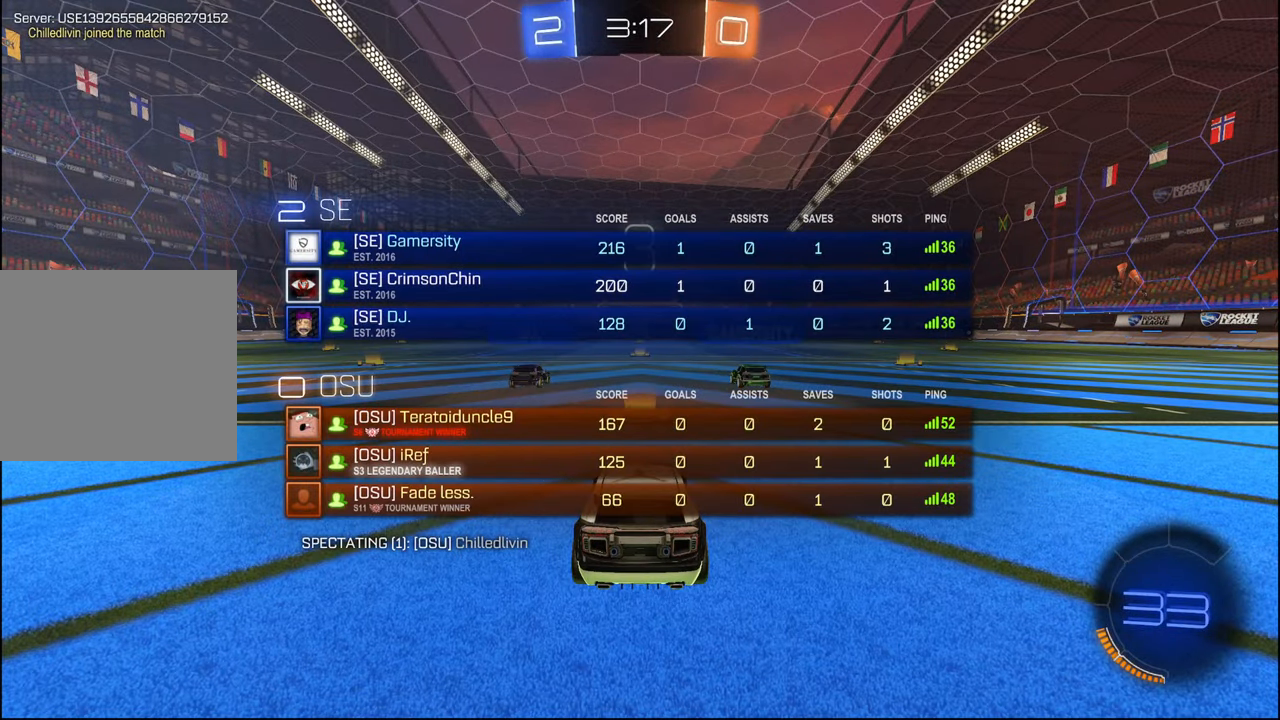
{"buttons": ["R2", "SELECT"], "left_stick": "center", "right_stick": "center", "events": [[17, "SELECT", "down"], [84, "SELECT", "up"], [200, "SELECT", "down"], [334, "SELECT", "up"], [400, "R2", "down"], [450, "SELECT", "down"]]}
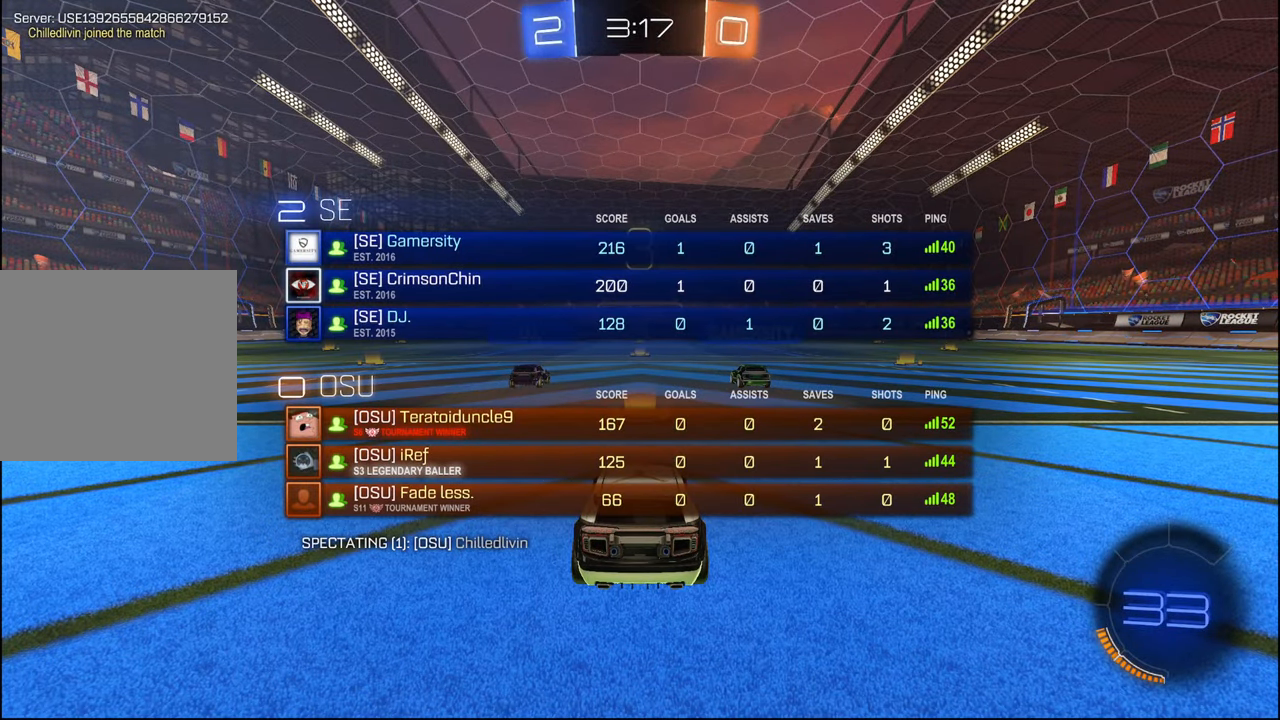
{"buttons": ["R2", "SELECT"], "left_stick": "center", "right_stick": "center", "events": [[50, "SELECT", "up"], [184, "SELECT", "down"], [267, "SELECT", "up"], [417, "SELECT", "down"]]}
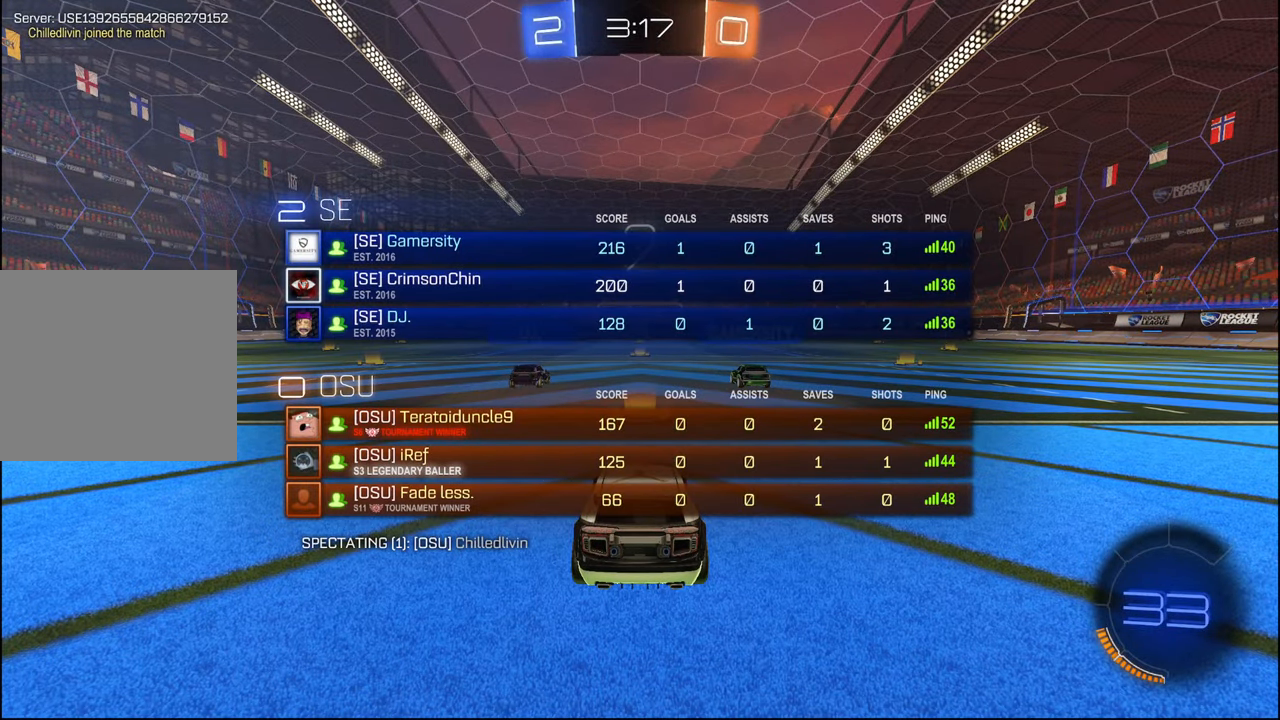
{"buttons": ["R2"], "left_stick": "center", "right_stick": "center", "events": [[34, "SELECT", "up"], [167, "SELECT", "down"], [267, "SELECT", "up"], [384, "SELECT", "down"], [500, "SELECT", "up"]]}
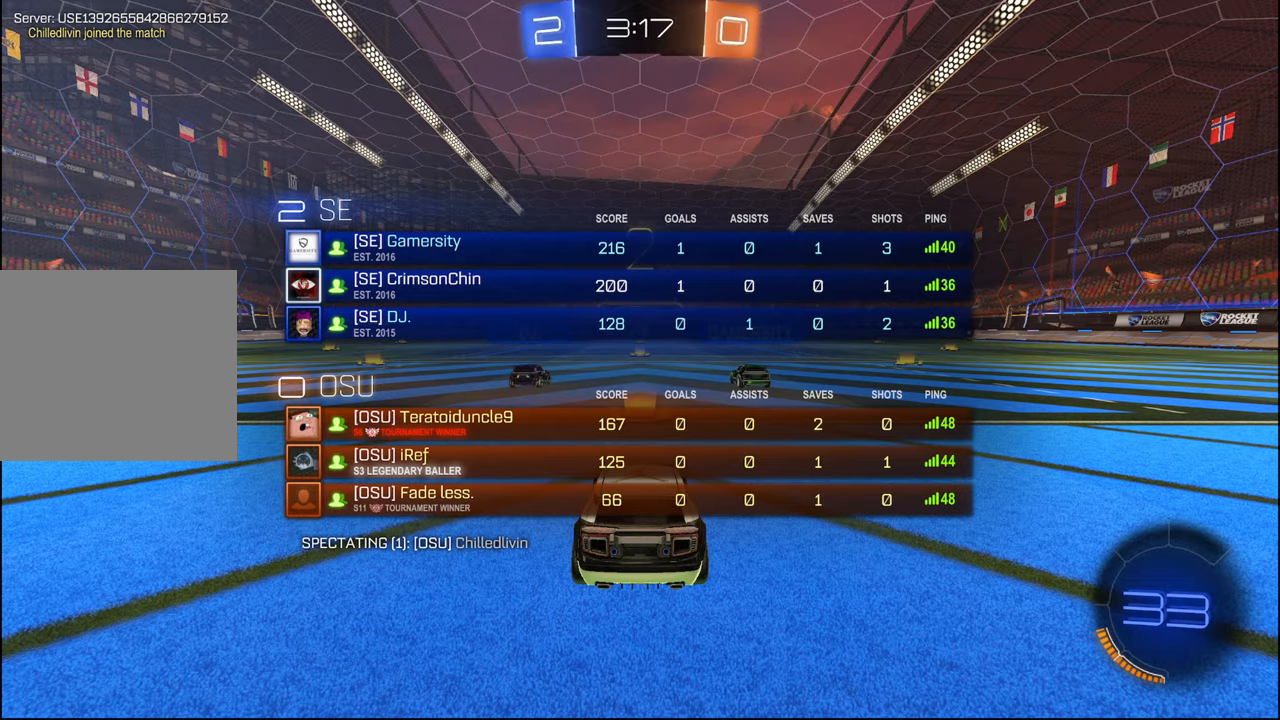
{"buttons": ["R2"], "left_stick": "center", "right_stick": "center", "events": []}
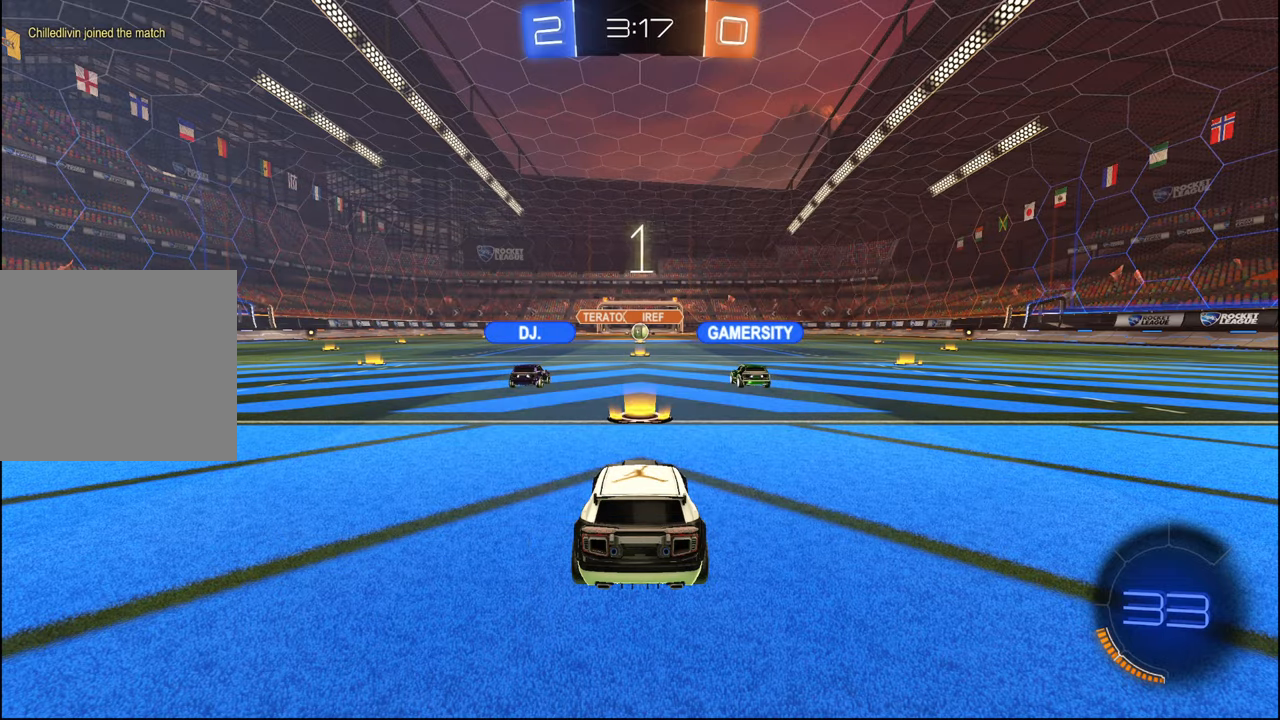
{"buttons": ["R2"], "left_stick": "center", "right_stick": "center", "events": []}
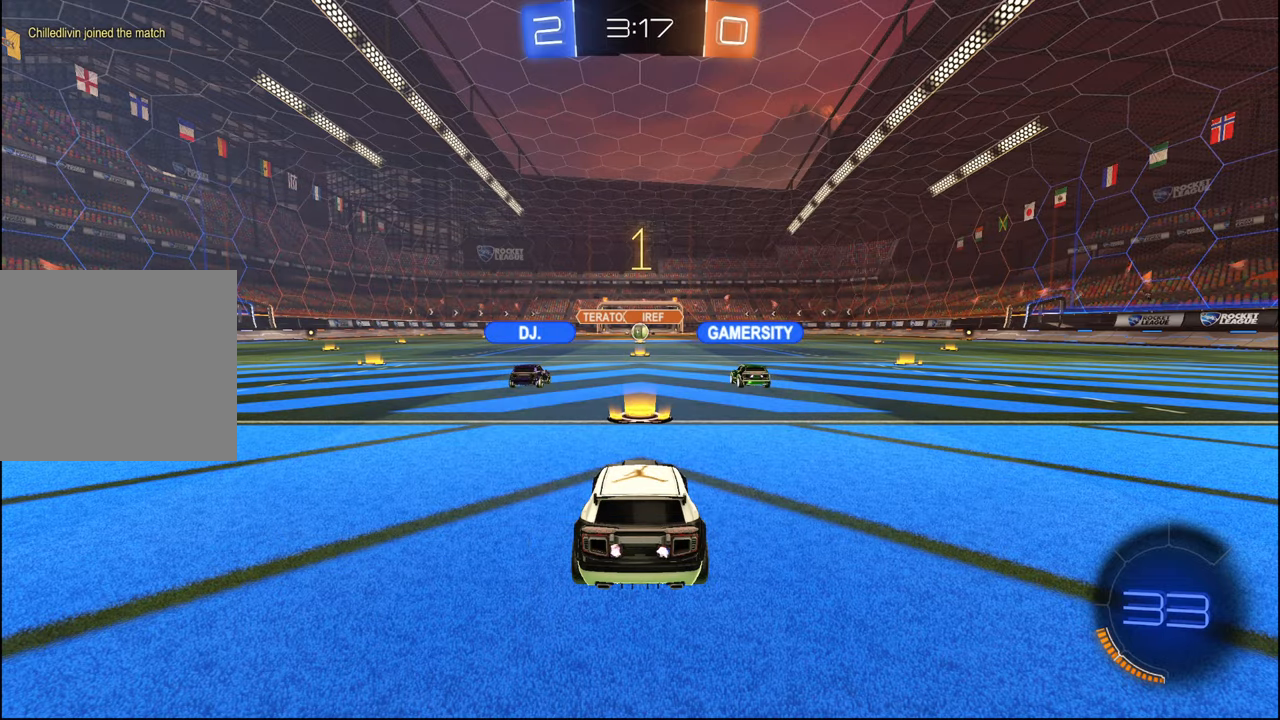
{"buttons": ["R1", "R2"], "left_stick": "center", "right_stick": "center", "events": [[234, "R1", "down"]]}
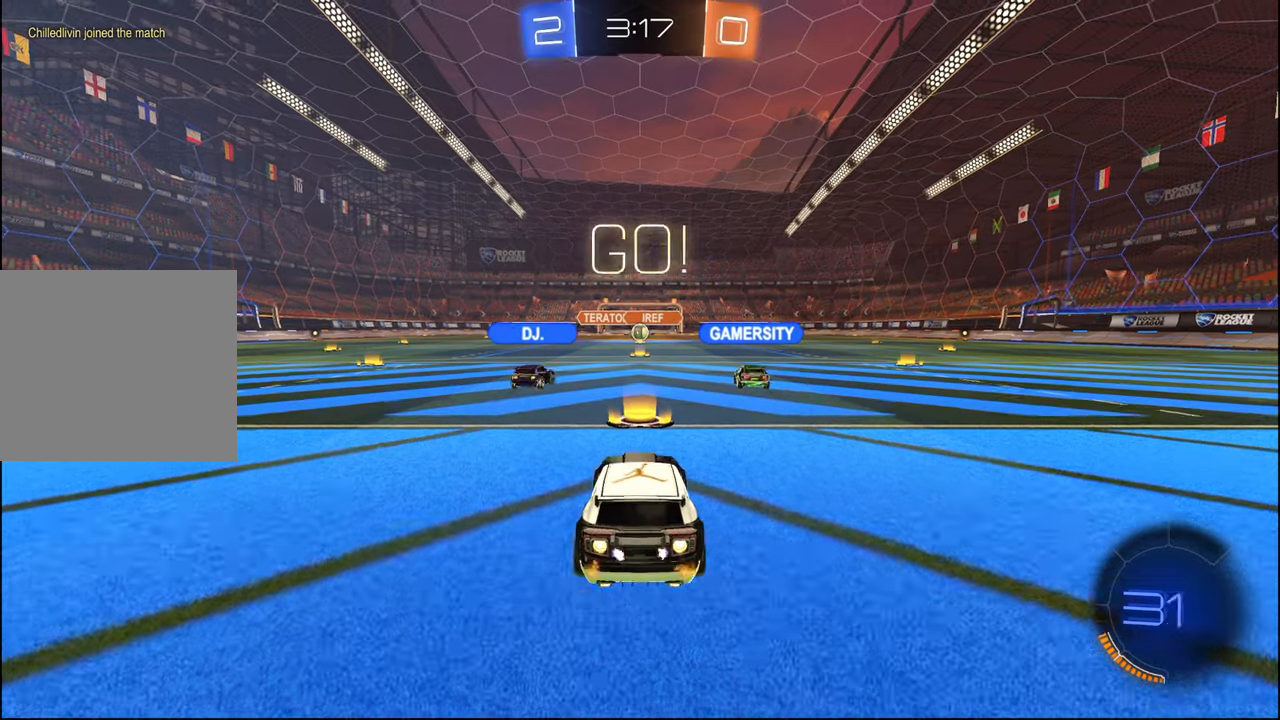
{"buttons": ["L1", "R2"], "left_stick": "down-right", "right_stick": "center", "events": [[184, "left_stick", "right"], [217, "CROSS", "down"], [267, "L1", "down"], [284, "CROSS", "up"], [350, "CROSS", "down"], [350, "L3", "down"], [400, "left_stick", "down-right"], [434, "CROSS", "up"], [434, "L3", "up"], [434, "R1", "up"]]}
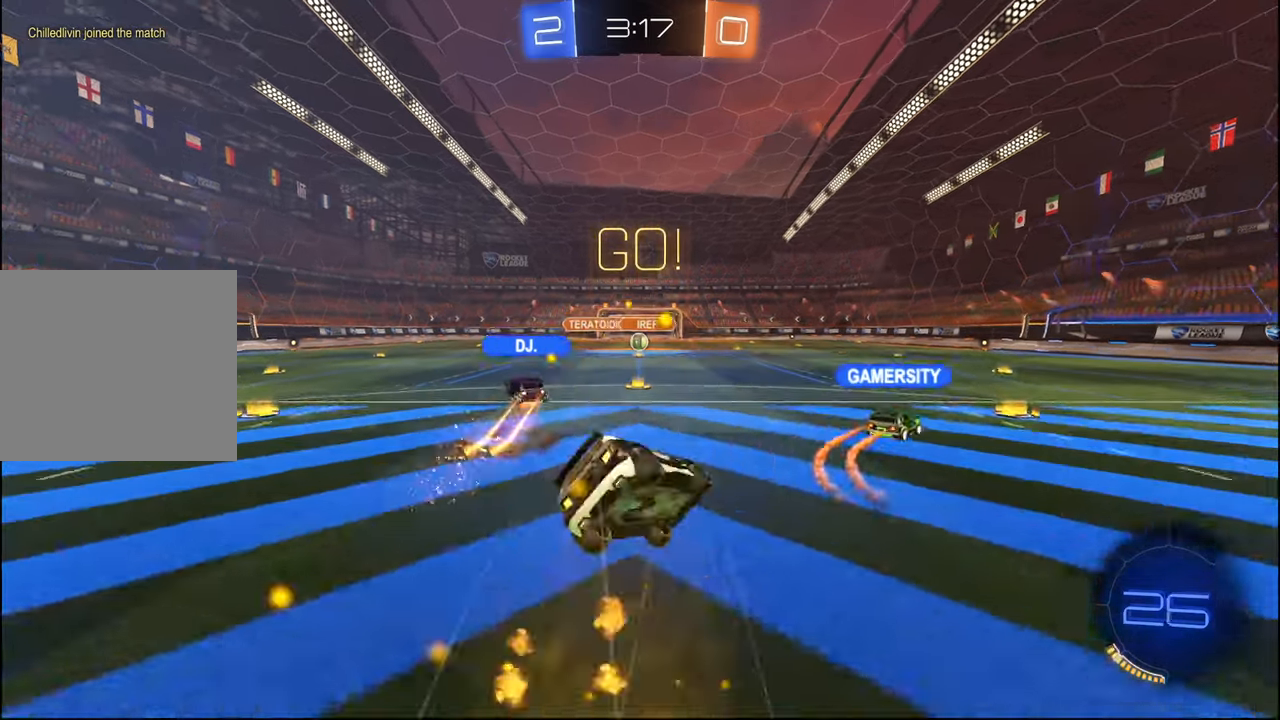
{"buttons": ["L1", "R2"], "left_stick": "down", "right_stick": "center", "events": [[367, "left_stick", "center"], [450, "left_stick", "down"]]}
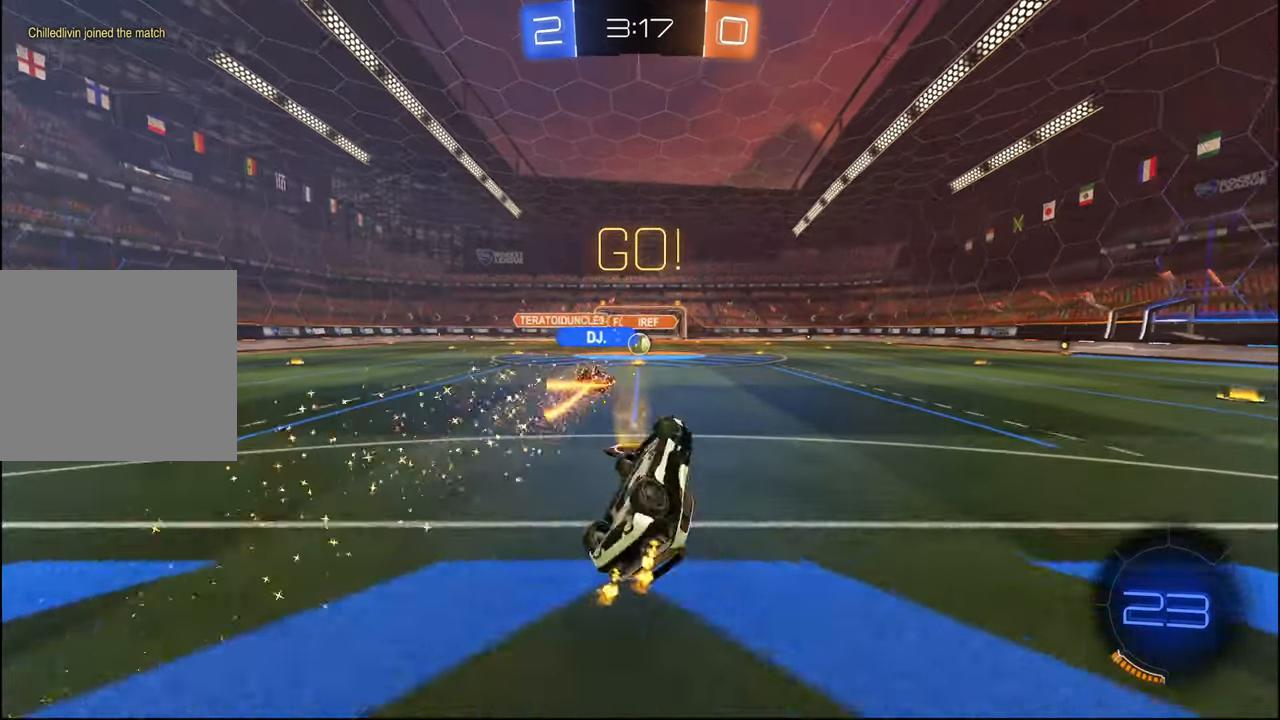
{"buttons": ["R2"], "left_stick": "center", "right_stick": "center", "events": [[84, "left_stick", "center"], [200, "L1", "up"], [334, "left_stick", "left"], [417, "left_stick", "center"]]}
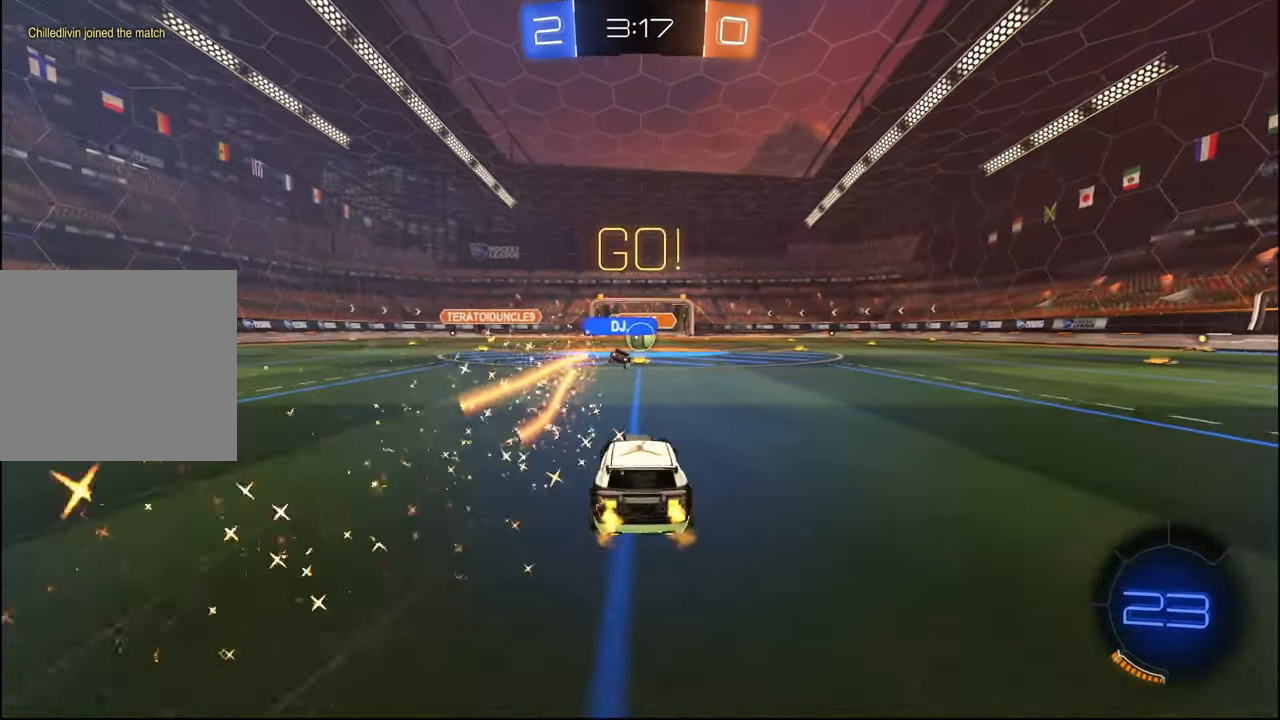
{"buttons": ["R1", "R2"], "left_stick": "right", "right_stick": "center", "events": [[417, "left_stick", "right"], [484, "R1", "down"]]}